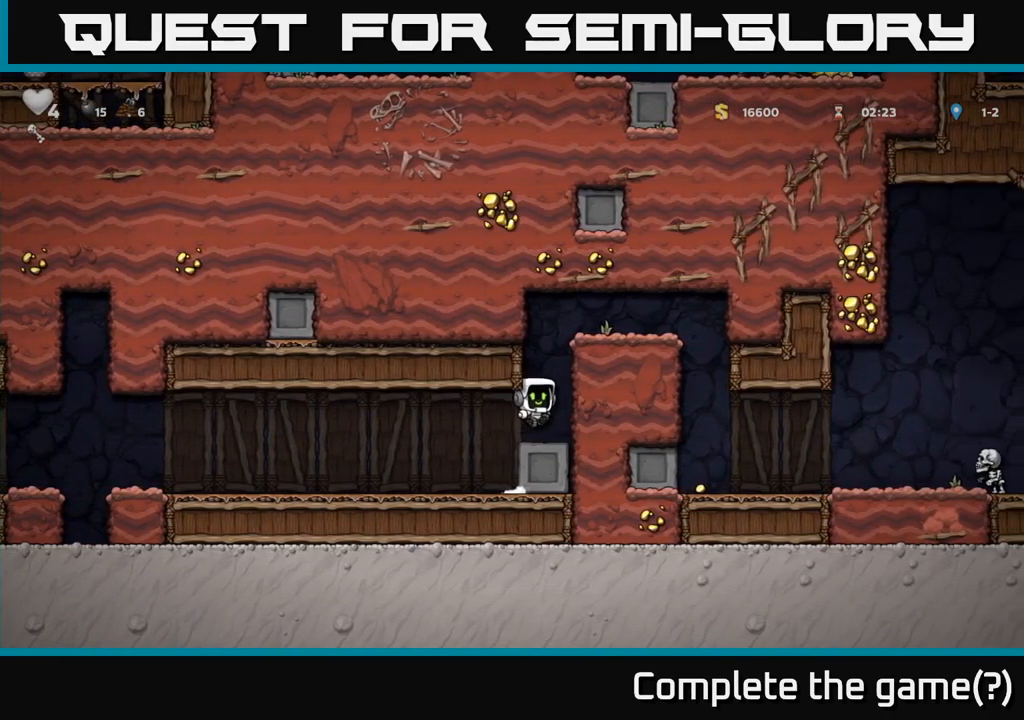
Gameplay with a controller (Xbox layout); each line is a JSON object with the inputs held at the frame after it (dt_ms = milliseconds from this image to that frame). "events" lists button and stick changes between this image and that frame as [ms after this image, input, new state], when the widget could be followed in between. Not read: right_stick.
{"dt_ms": 1000, "buttons": [], "left_stick": "center"}
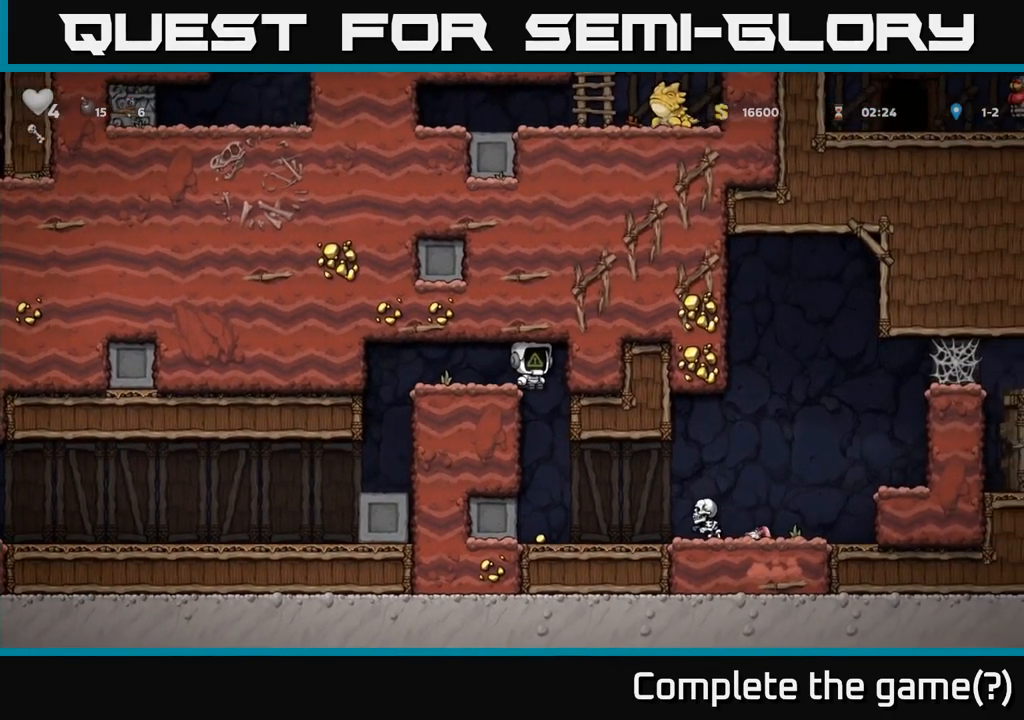
{"dt_ms": 500, "buttons": [], "left_stick": "center", "events": [[284, "left_stick", "right"], [350, "left_stick", "center"]]}
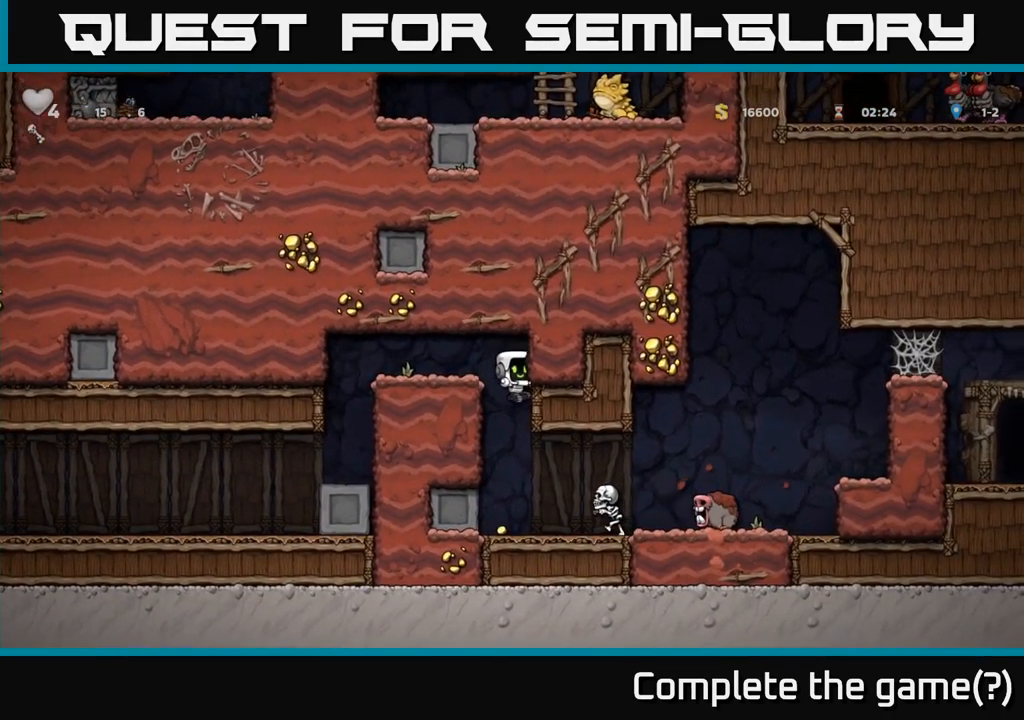
{"dt_ms": 500, "buttons": [], "left_stick": "center", "events": [[134, "left_stick", "left"], [267, "left_stick", "center"], [350, "A", "down"], [500, "A", "up"]]}
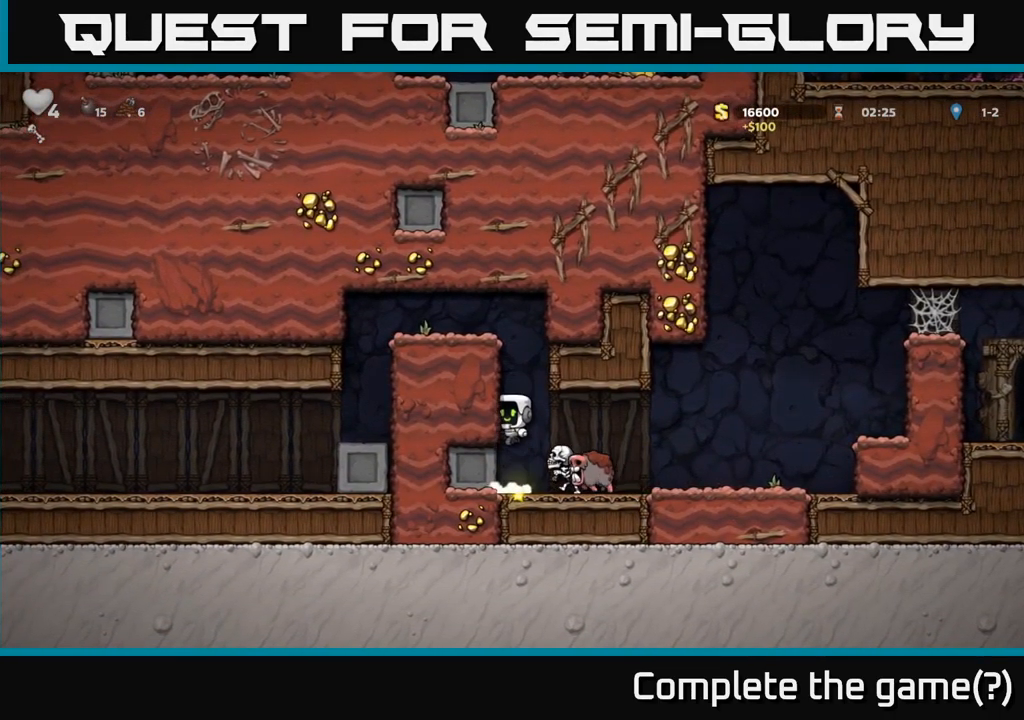
{"dt_ms": 500, "buttons": [], "left_stick": "center", "events": []}
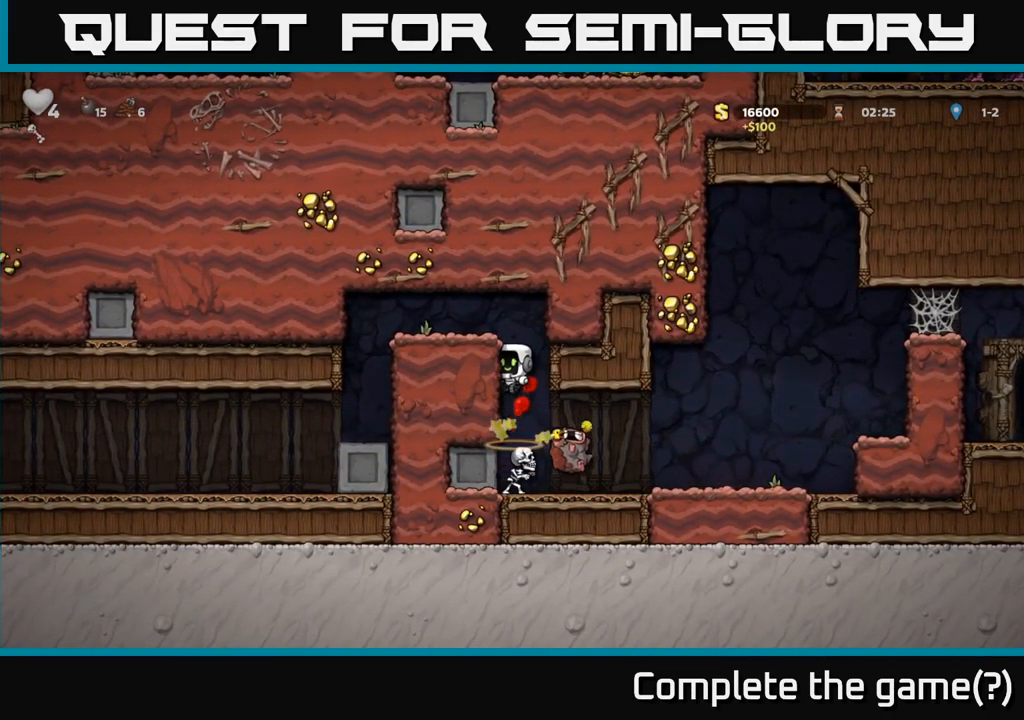
{"dt_ms": 500, "buttons": [], "left_stick": "center", "events": []}
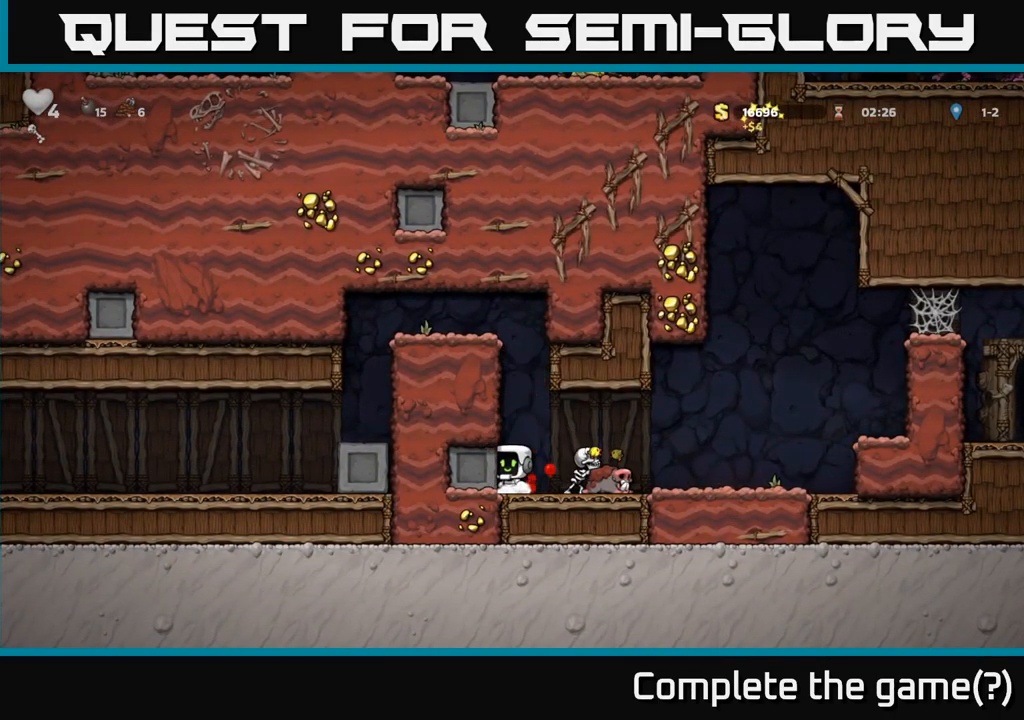
{"dt_ms": 500, "buttons": [], "left_stick": "left"}